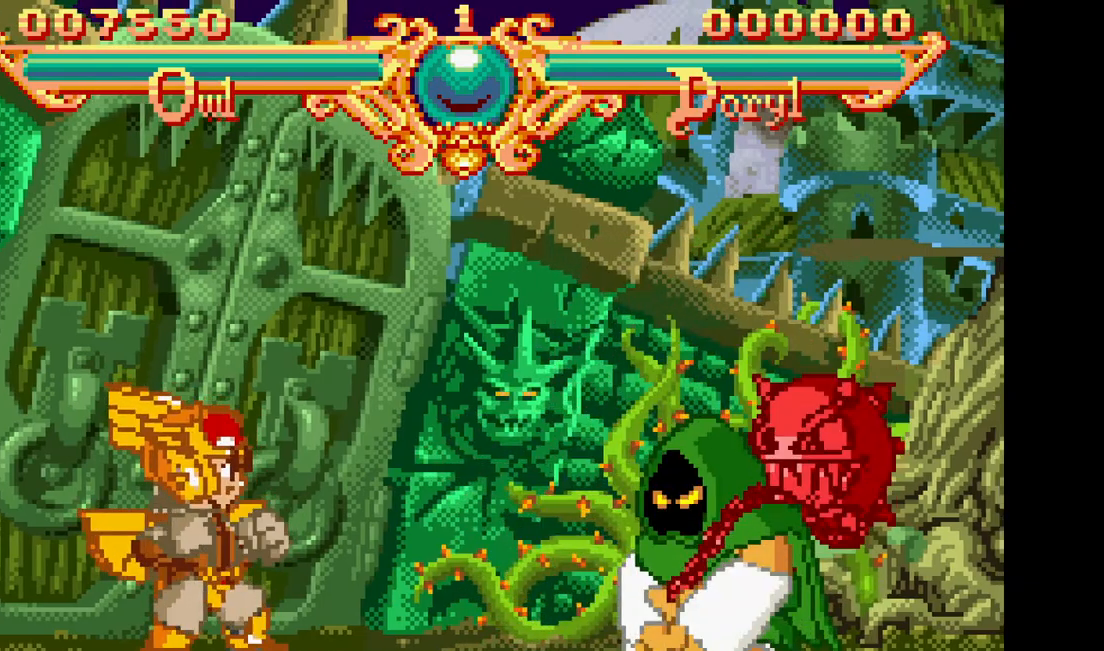
Gameplay with a controller (arcade stick); each line is a JSON object with the inputs held at the frame after it (dt_ms = milliseconds from this image to that frame). "events" lists button and stick changes between this image and that frame as [ms after this image, input, new state], when the widget could be followed in between. Not read: CROSS L3 R3.
{"dt_ms": 1000, "buttons": ["DPAD_LEFT"]}
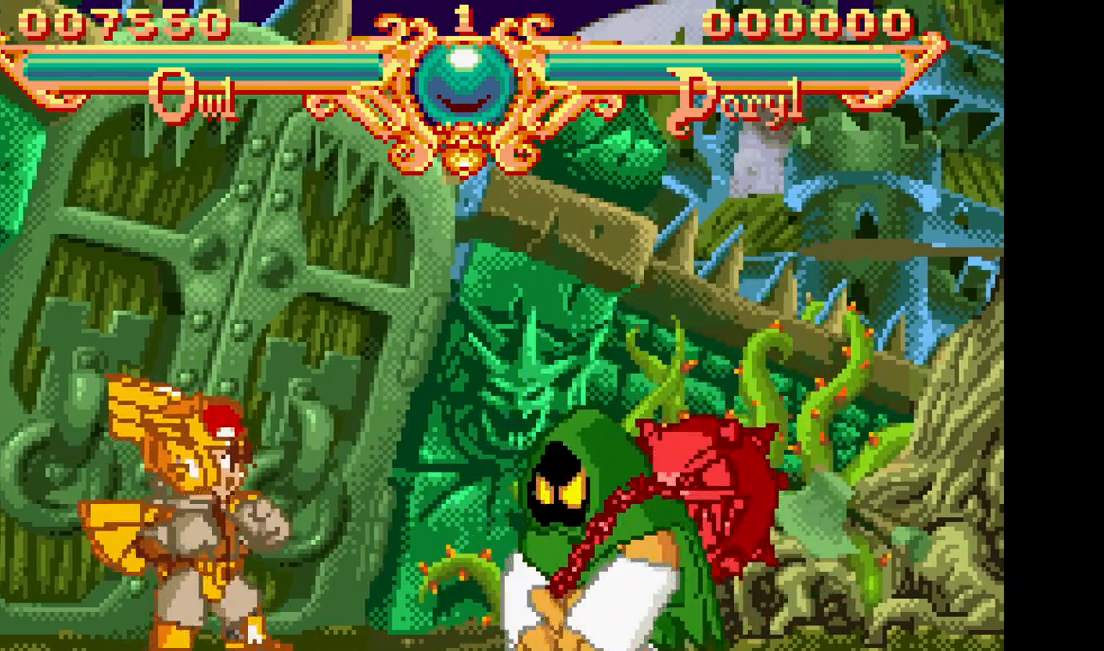
{"dt_ms": 500, "buttons": [], "events": [[33, "DPAD_LEFT", "up"], [133, "DPAD_LEFT", "down"], [433, "DPAD_LEFT", "up"]]}
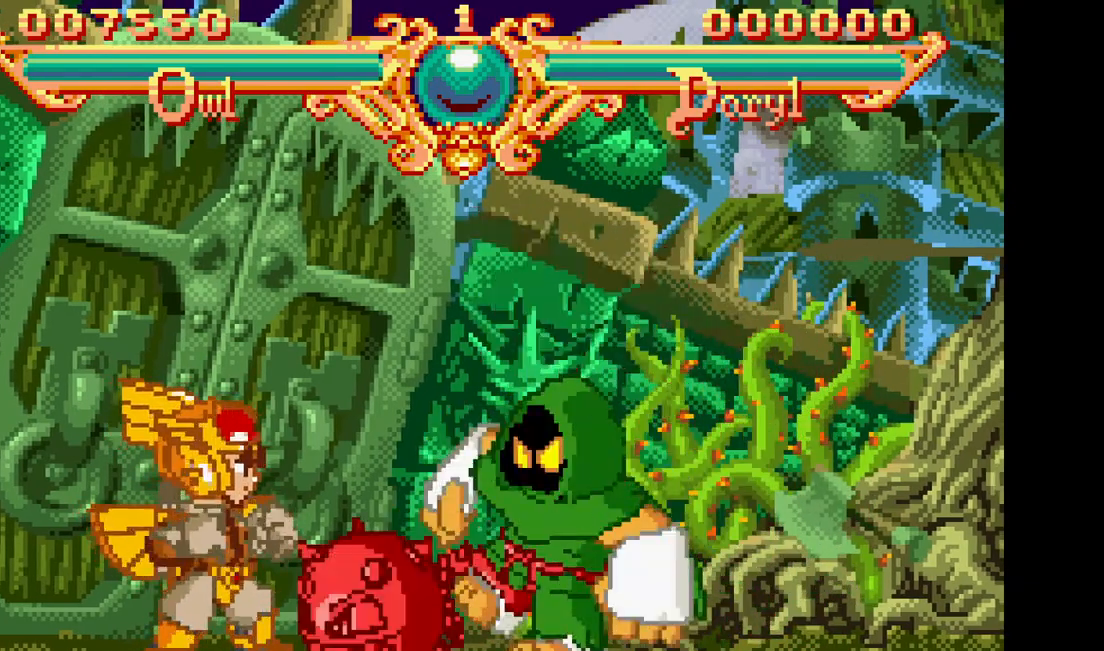
{"dt_ms": 500, "buttons": [], "events": []}
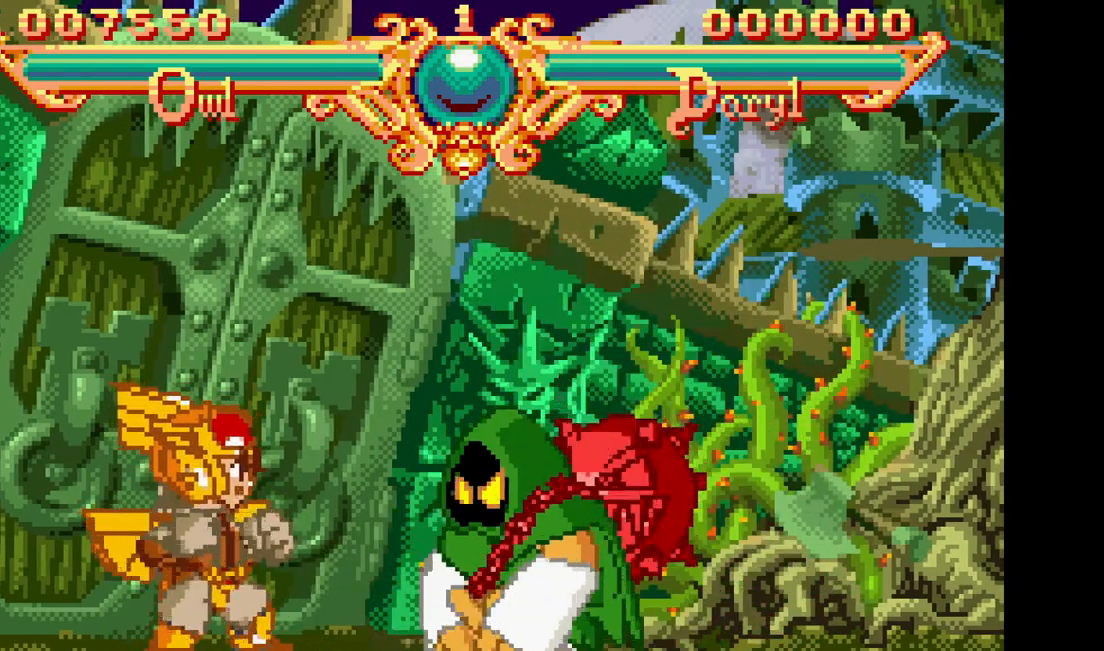
{"dt_ms": 500, "buttons": [], "events": [[167, "DPAD_LEFT", "down"], [450, "DPAD_LEFT", "up"]]}